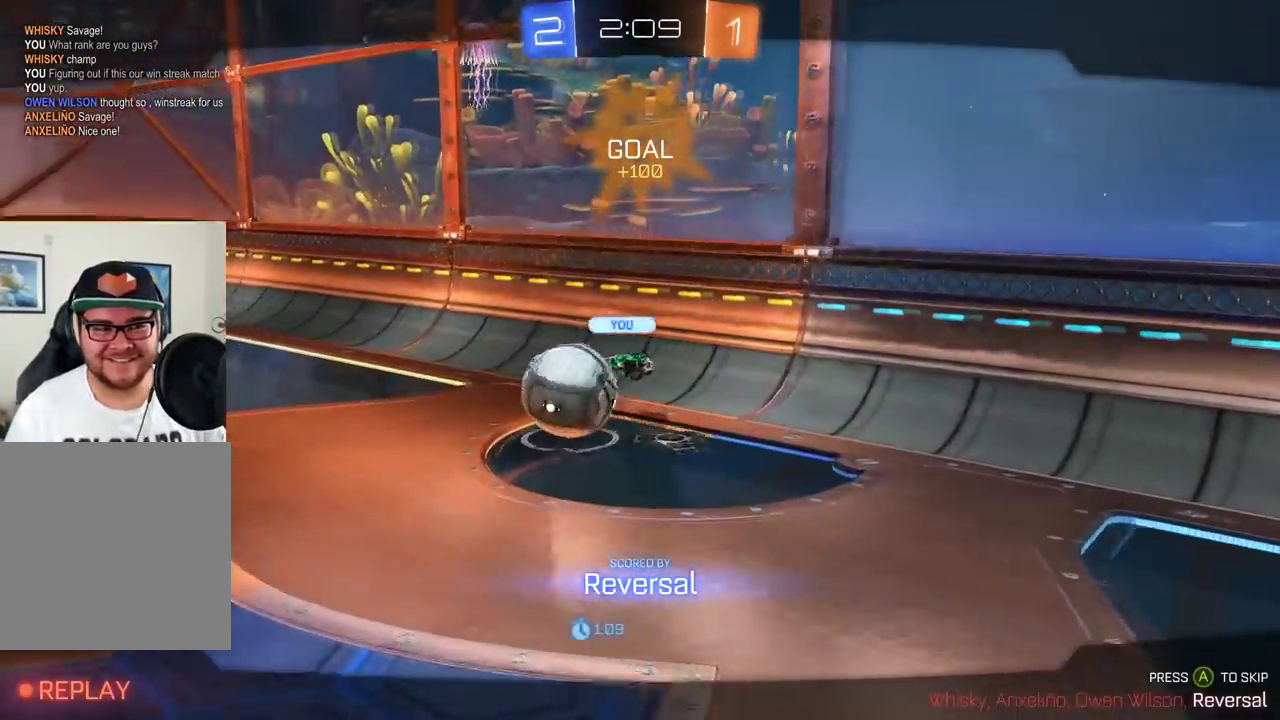
Gameplay with a controller (Xbox layout); each line is a JSON object with the inputs held at the frame after it. "events" lists button and stick changes between this image and that frame as [ms after this image, input, new state], when the widget could be followed in between. Not read: R3 right_stick.
{"buttons": [], "left_stick": "center", "events": []}
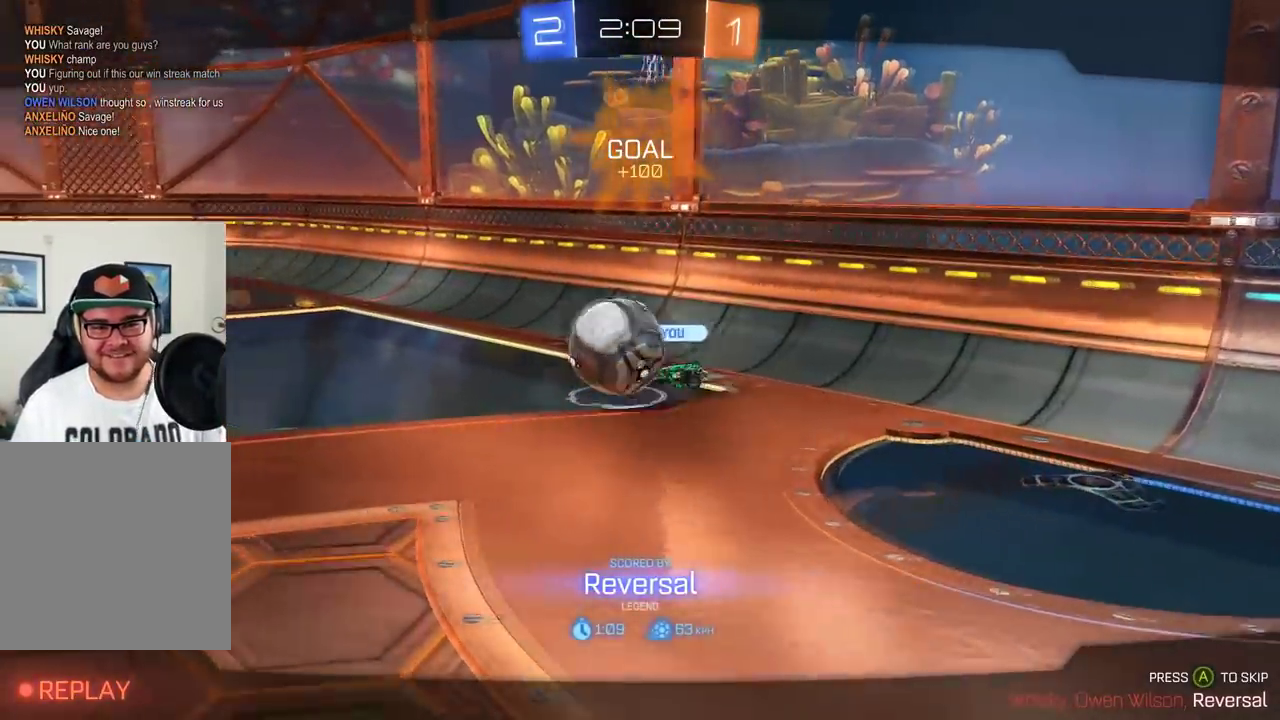
{"buttons": [], "left_stick": "center", "events": [[167, "DPAD_LEFT", "down"], [267, "DPAD_LEFT", "up"], [350, "DPAD_UP", "down"], [450, "DPAD_UP", "up"]]}
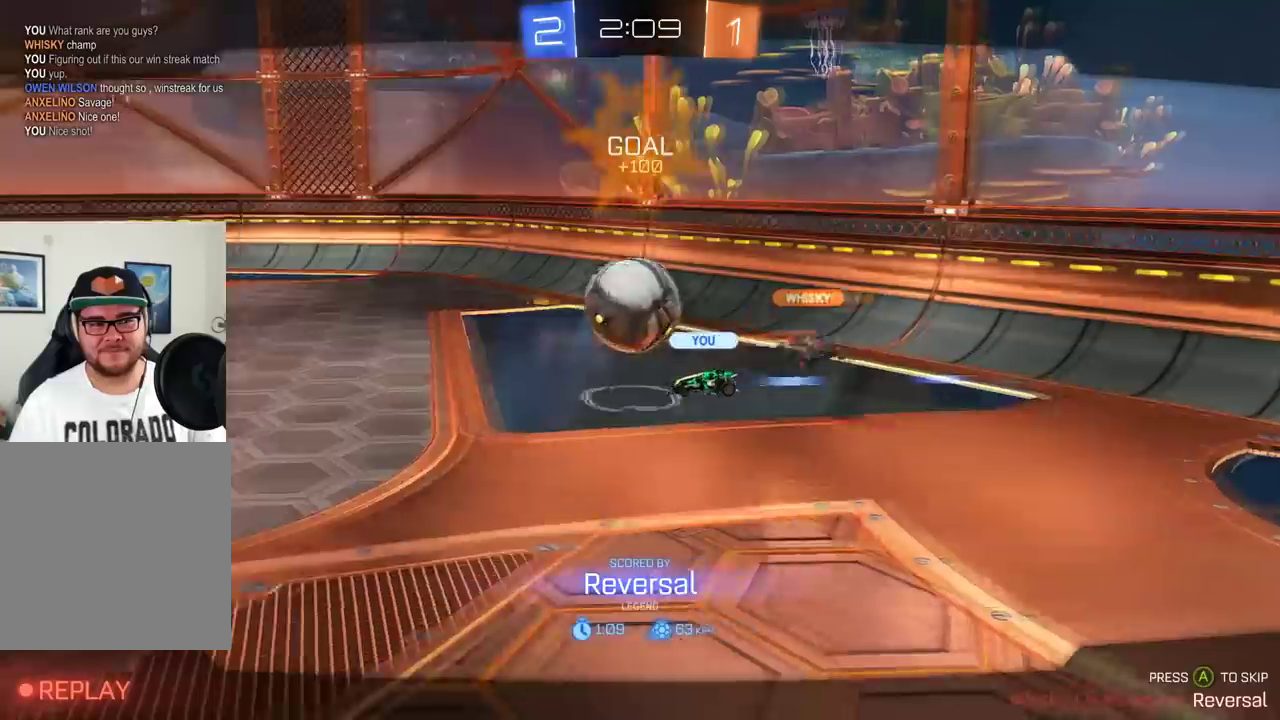
{"buttons": [], "left_stick": "center", "events": []}
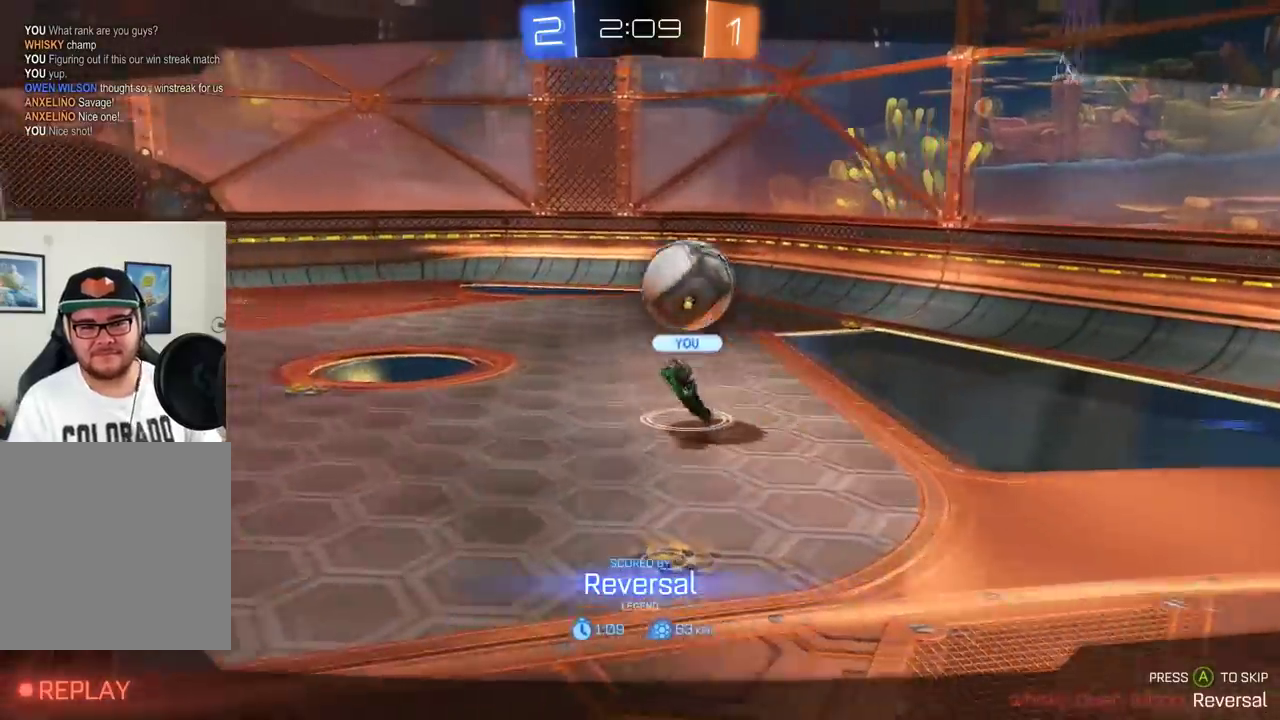
{"buttons": [], "left_stick": "center", "events": []}
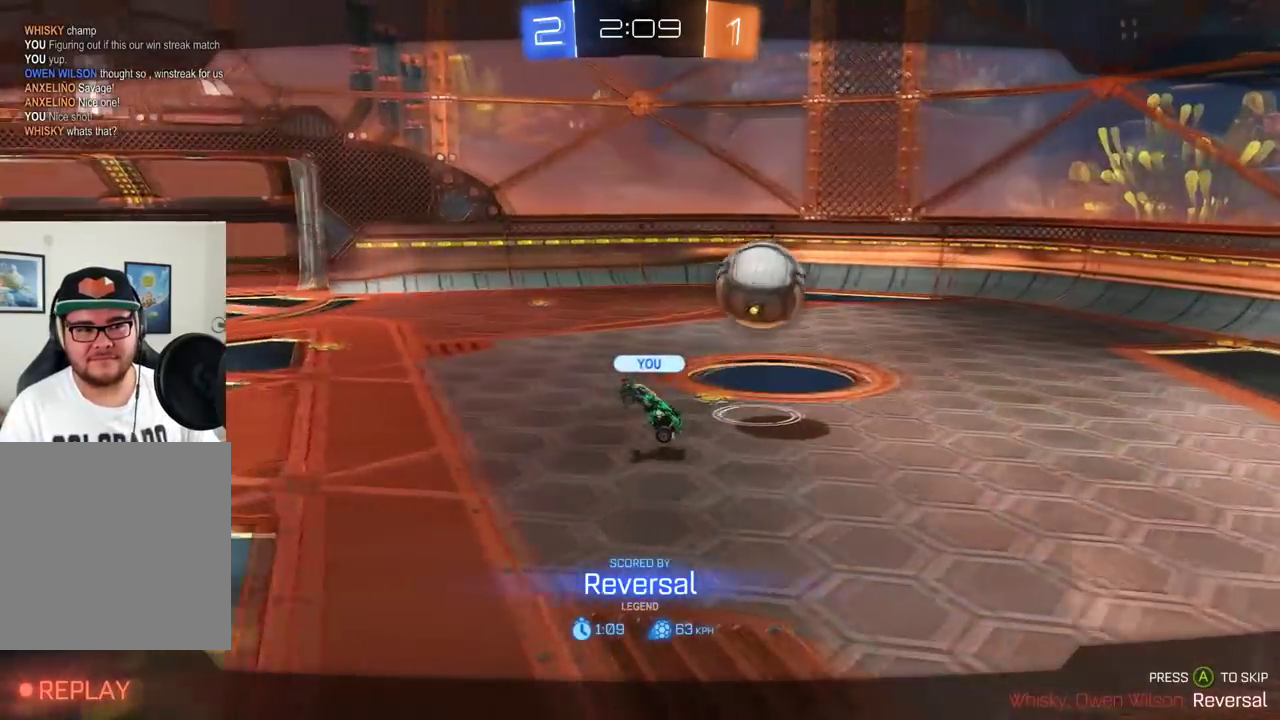
{"buttons": ["DPAD_RIGHT"], "left_stick": "center", "events": [[316, "DPAD_LEFT", "down"], [367, "DPAD_LEFT", "up"], [467, "DPAD_RIGHT", "down"]]}
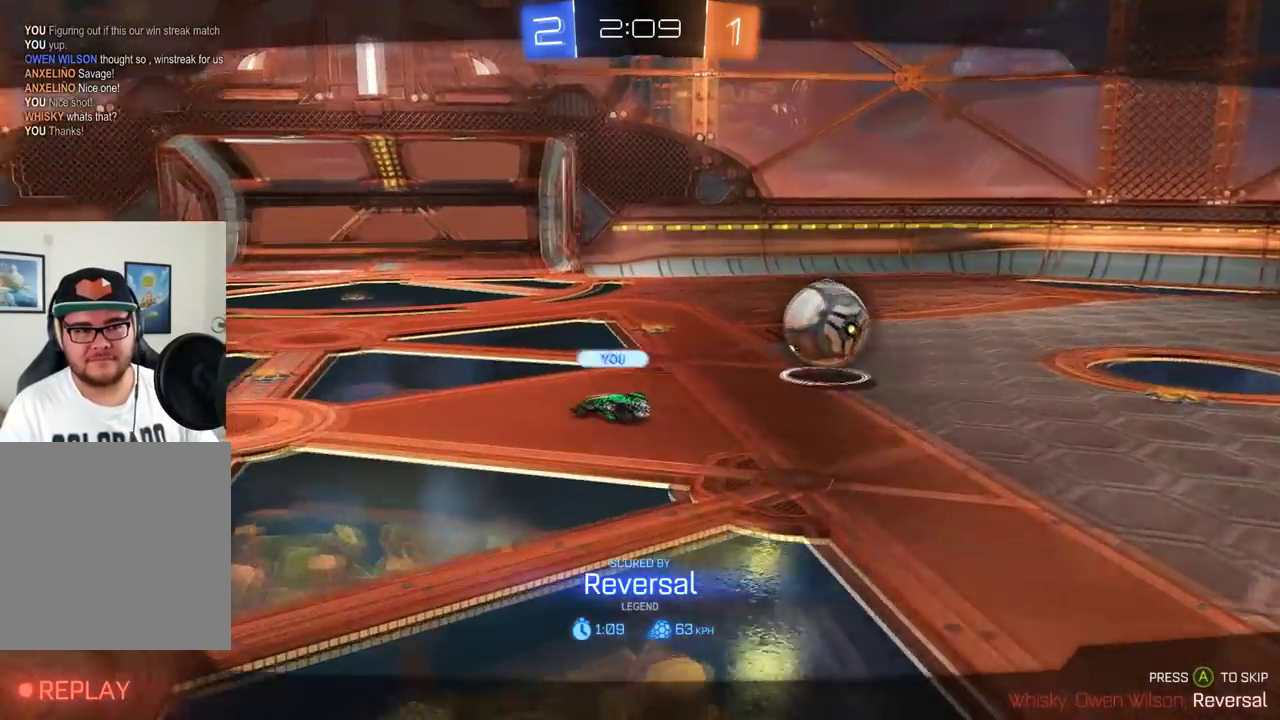
{"buttons": [], "left_stick": "center", "events": [[100, "DPAD_RIGHT", "up"]]}